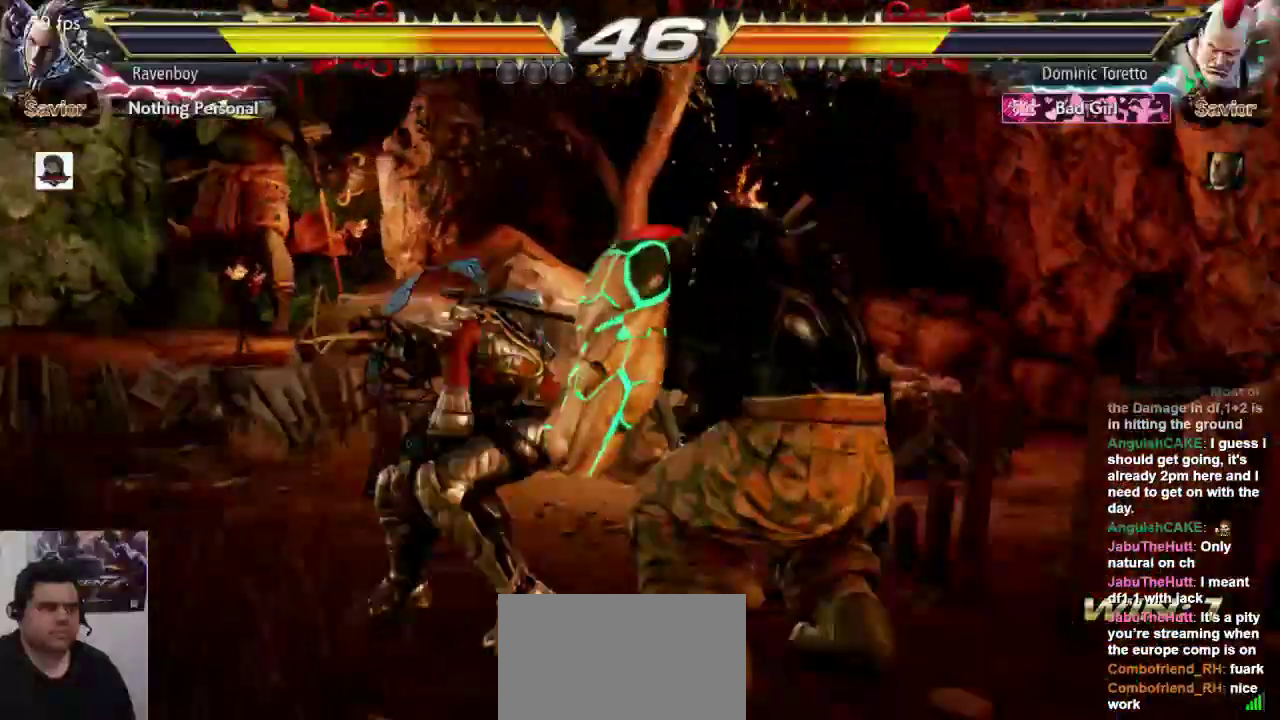
Gameplay with a controller (arcade stick); each line is a JSON object with the inputs held at the frame after it. "events" lists button and stick changes between this image and that frame as [ms after this image, input, new state], when the widget could be followed in between. Not read: L3 R3.
{"buttons": [], "left_stick": "center", "events": [[383, "left_stick", "left"], [450, "left_stick", "center"]]}
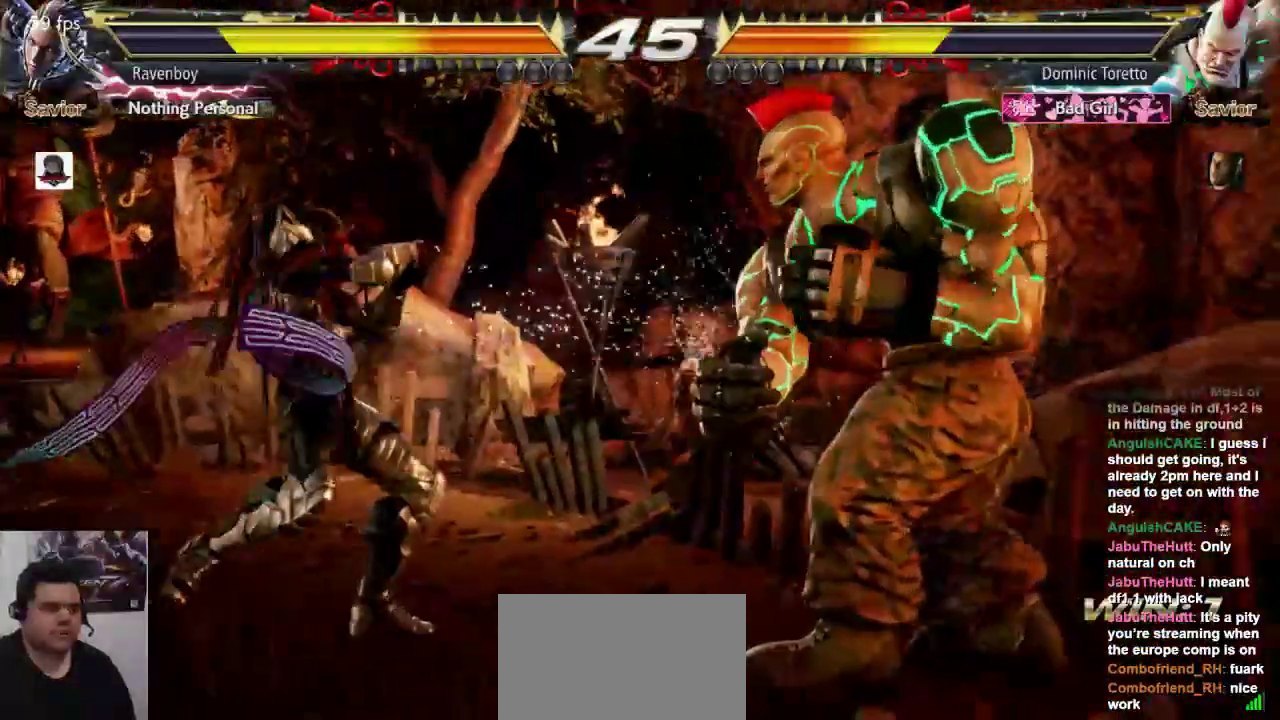
{"buttons": [], "left_stick": "left"}
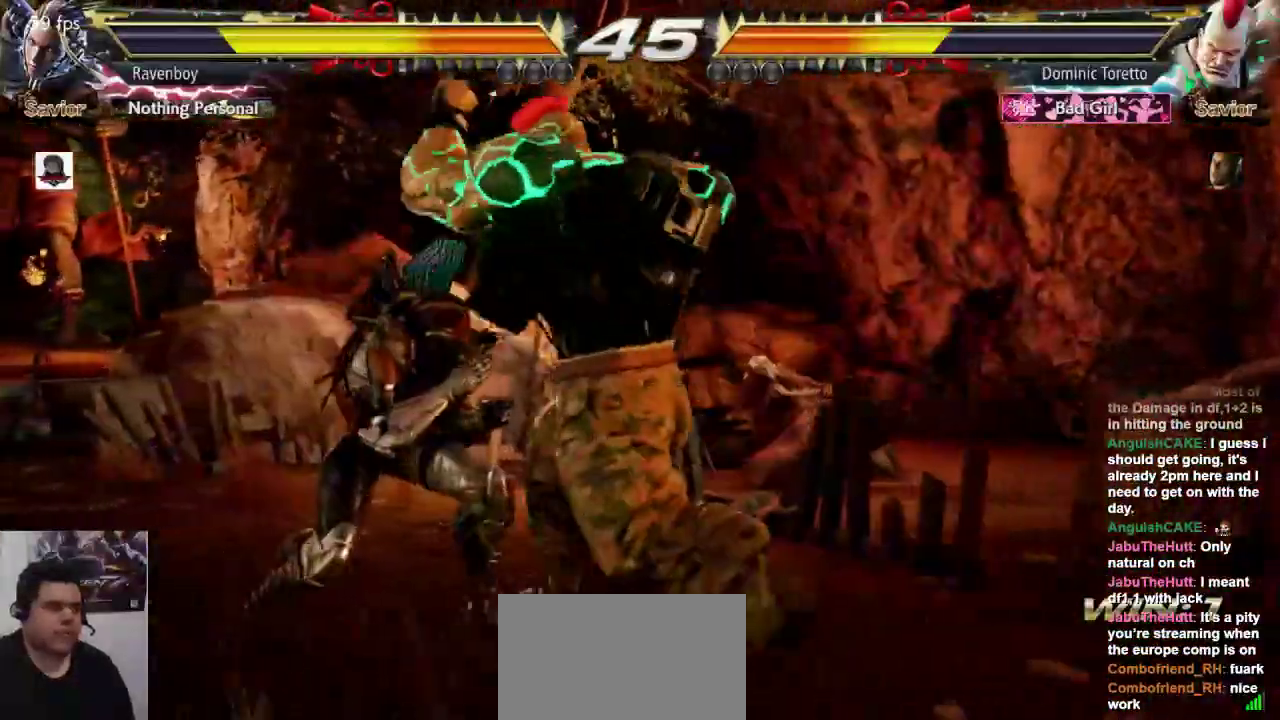
{"buttons": [], "left_stick": "center", "events": [[217, "left_stick", "center"], [417, "left_stick", "left"], [483, "left_stick", "center"]]}
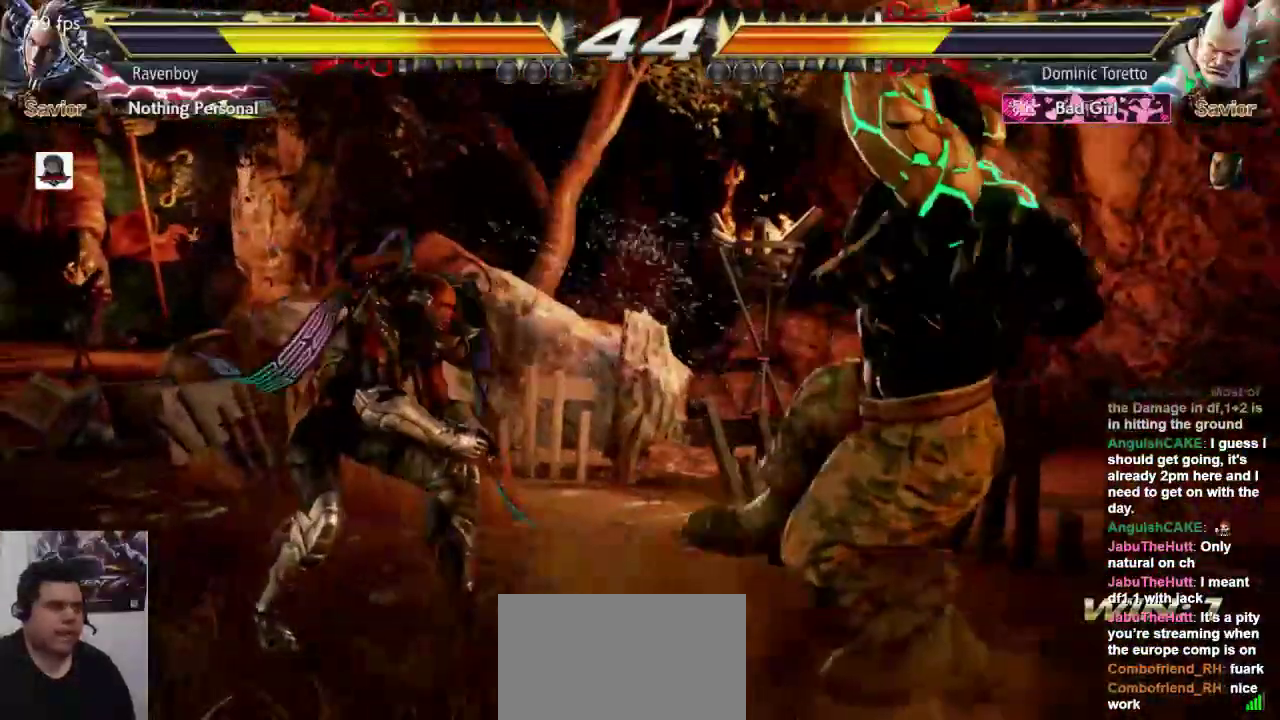
{"buttons": [], "left_stick": "center"}
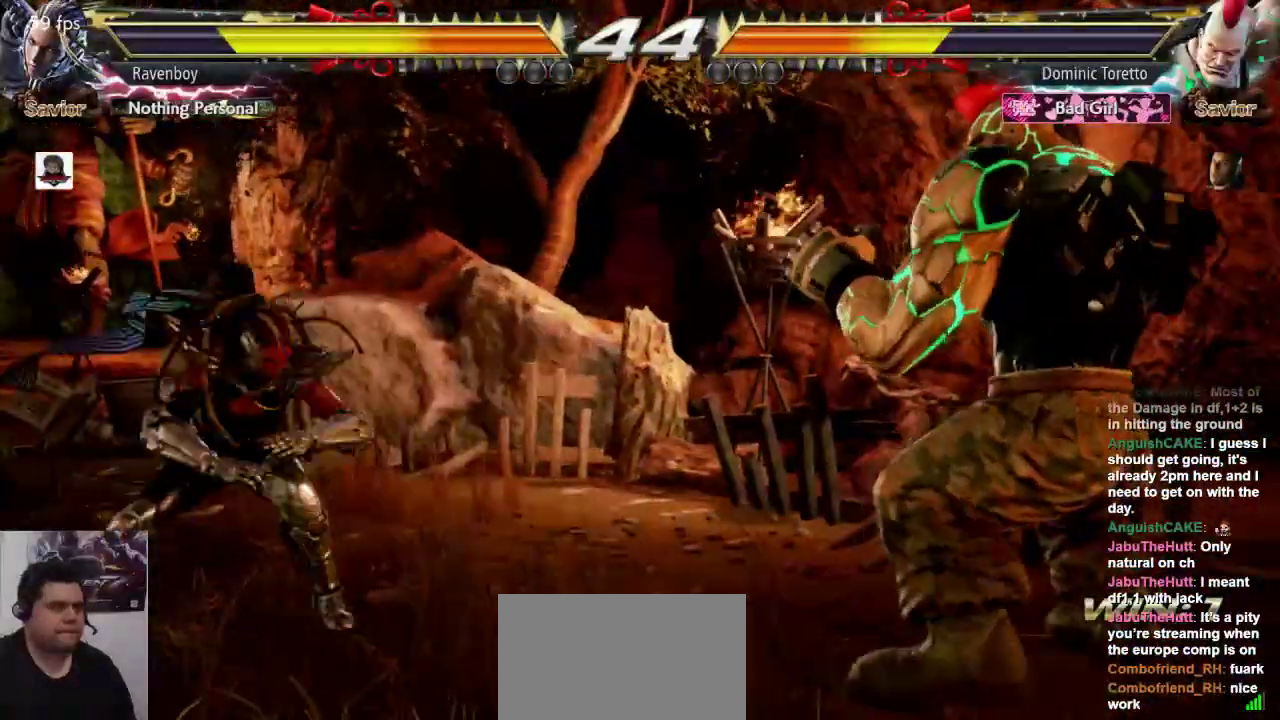
{"buttons": [], "left_stick": "left", "events": [[500, "left_stick", "left"]]}
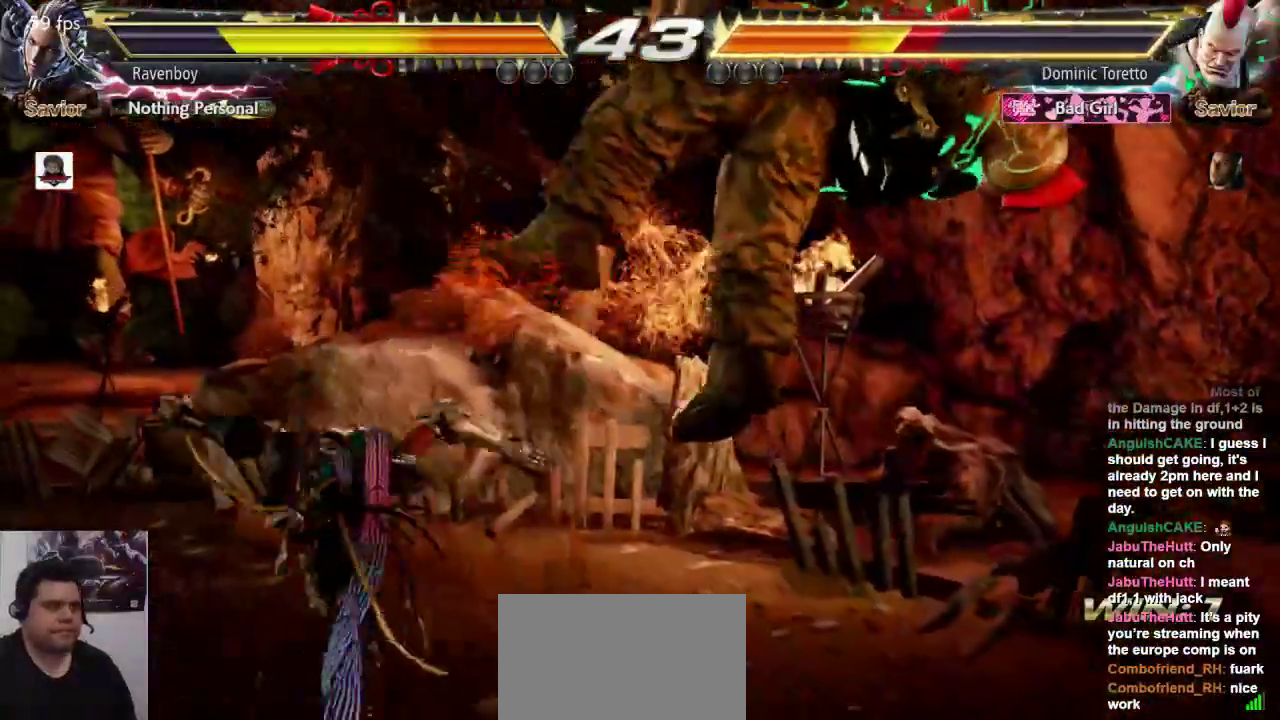
{"buttons": [], "left_stick": "center", "events": [[100, "SQUARE", "down"], [167, "SQUARE", "up"], [200, "L2", "down"], [200, "left_stick", "center"], [300, "L2", "up"], [367, "L2", "down"], [433, "L2", "up"]]}
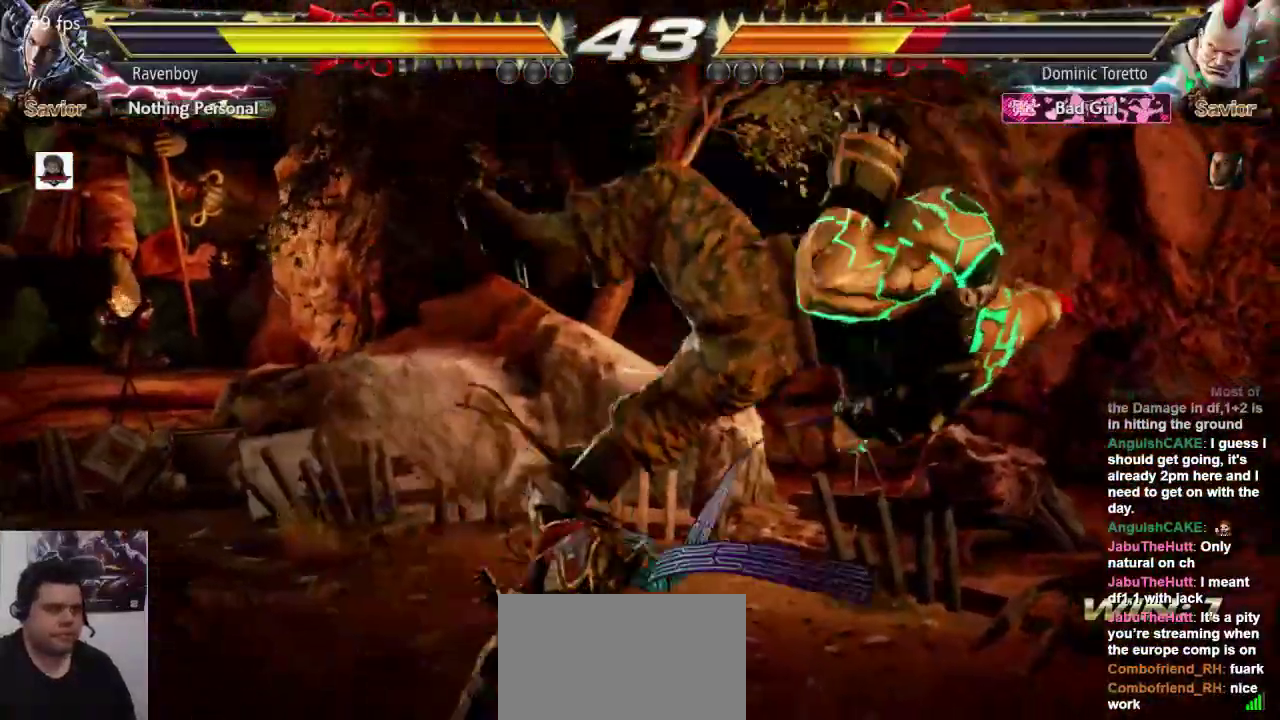
{"buttons": [], "left_stick": "center", "events": [[33, "L2", "down"], [100, "L2", "up"], [167, "L2", "down"], [267, "L2", "up"]]}
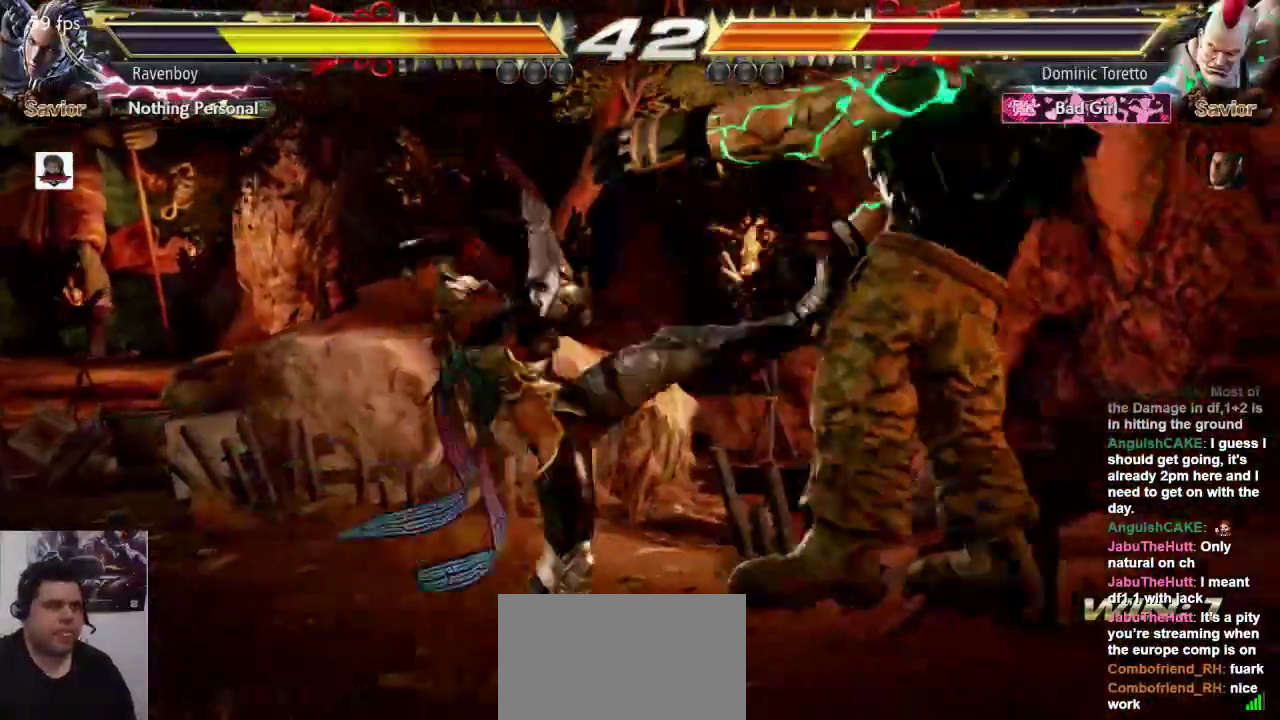
{"buttons": [], "left_stick": "left", "events": [[483, "left_stick", "left"]]}
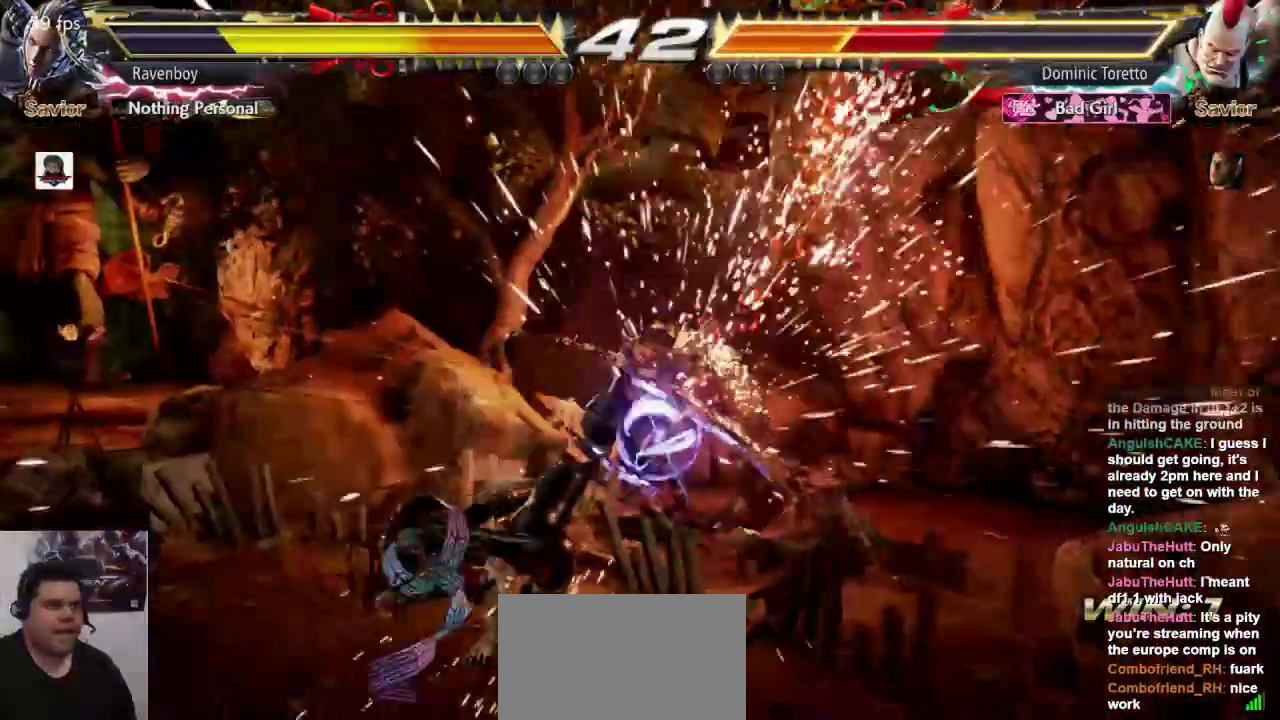
{"buttons": [], "left_stick": "center", "events": [[50, "CROSS", "down"], [50, "L2", "down"], [150, "CROSS", "up"], [150, "L2", "up"], [183, "left_stick", "center"], [217, "CROSS", "down"], [217, "L2", "down"], [283, "CROSS", "up"], [283, "L2", "up"], [350, "CROSS", "down"], [350, "L2", "down"], [417, "CROSS", "up"], [417, "L2", "up"]]}
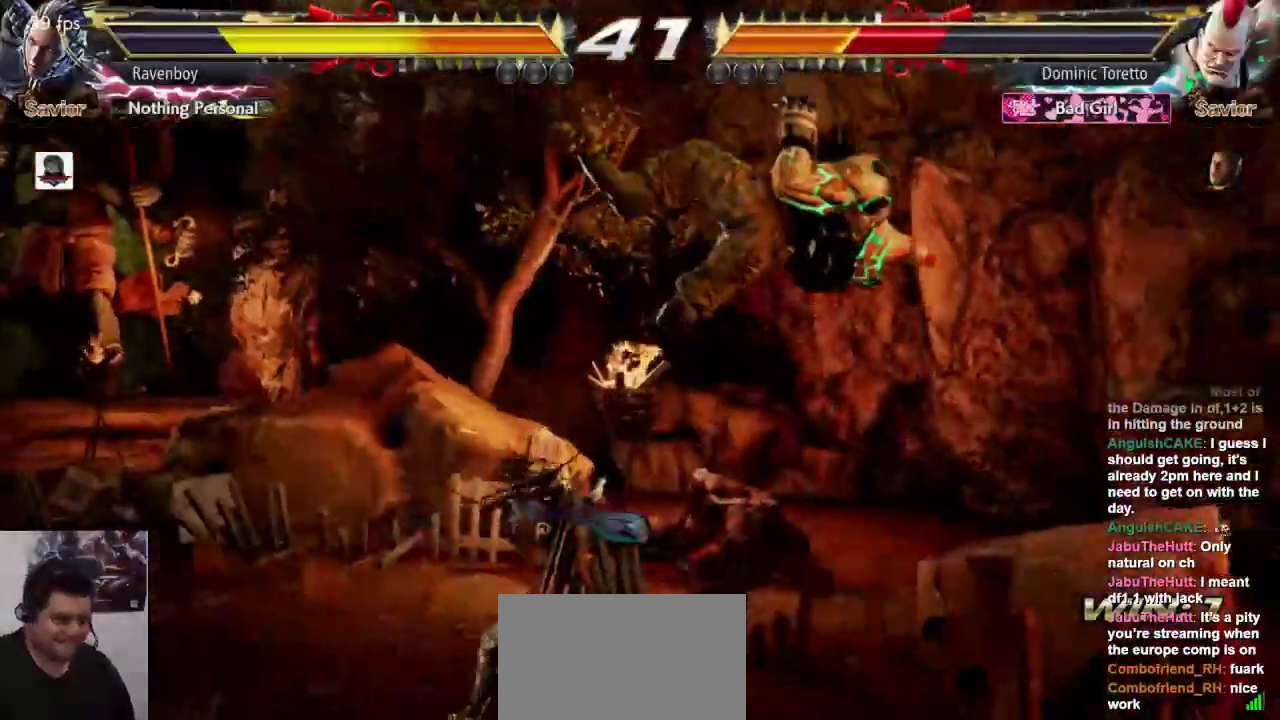
{"buttons": [], "left_stick": "center", "events": []}
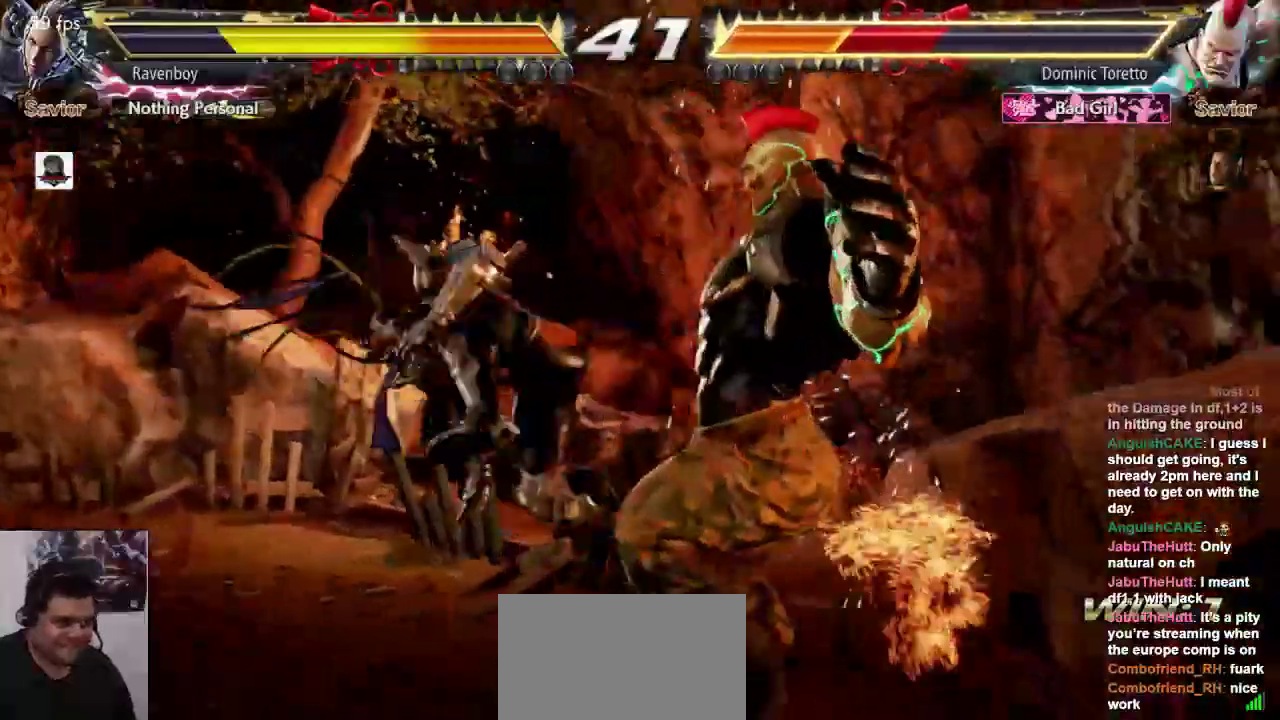
{"buttons": [], "left_stick": "center", "events": [[400, "left_stick", "up-right"], [433, "CROSS", "down"], [433, "L2", "down"], [500, "CROSS", "up"], [500, "L2", "up"], [500, "left_stick", "center"]]}
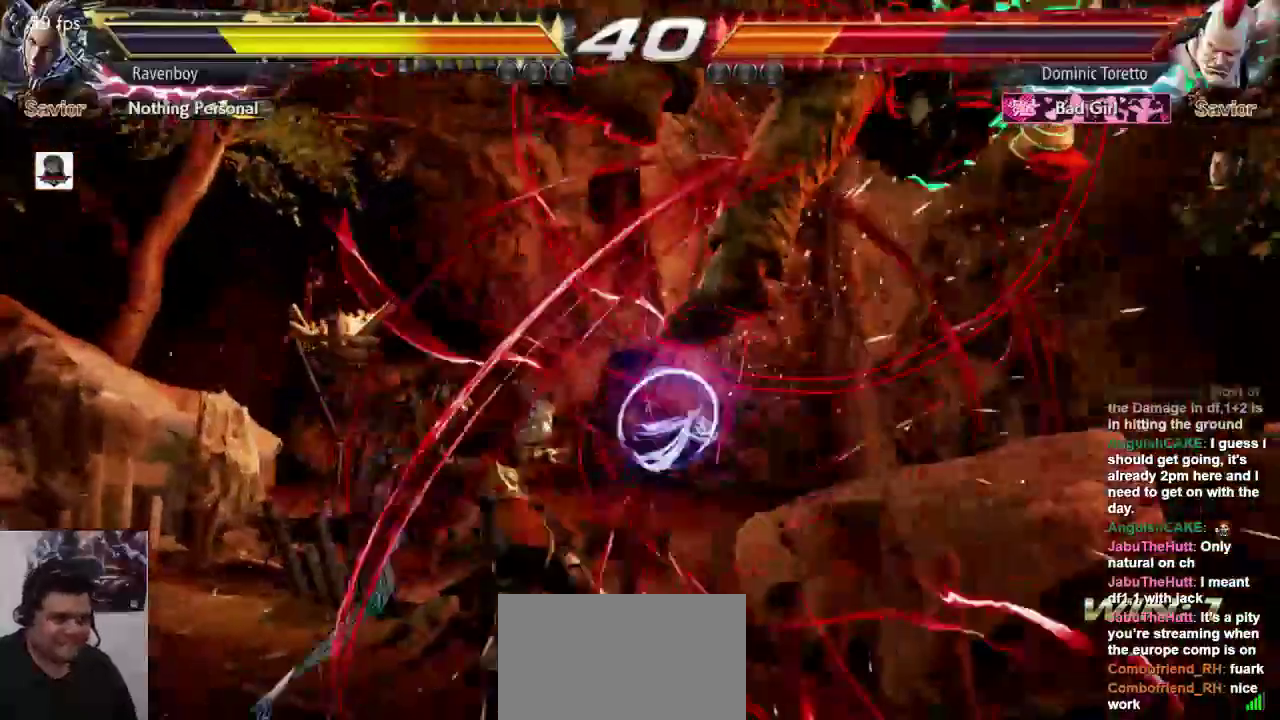
{"buttons": ["SQUARE"], "left_stick": "center", "events": [[133, "CROSS", "down"], [200, "CROSS", "up"], [500, "SQUARE", "down"]]}
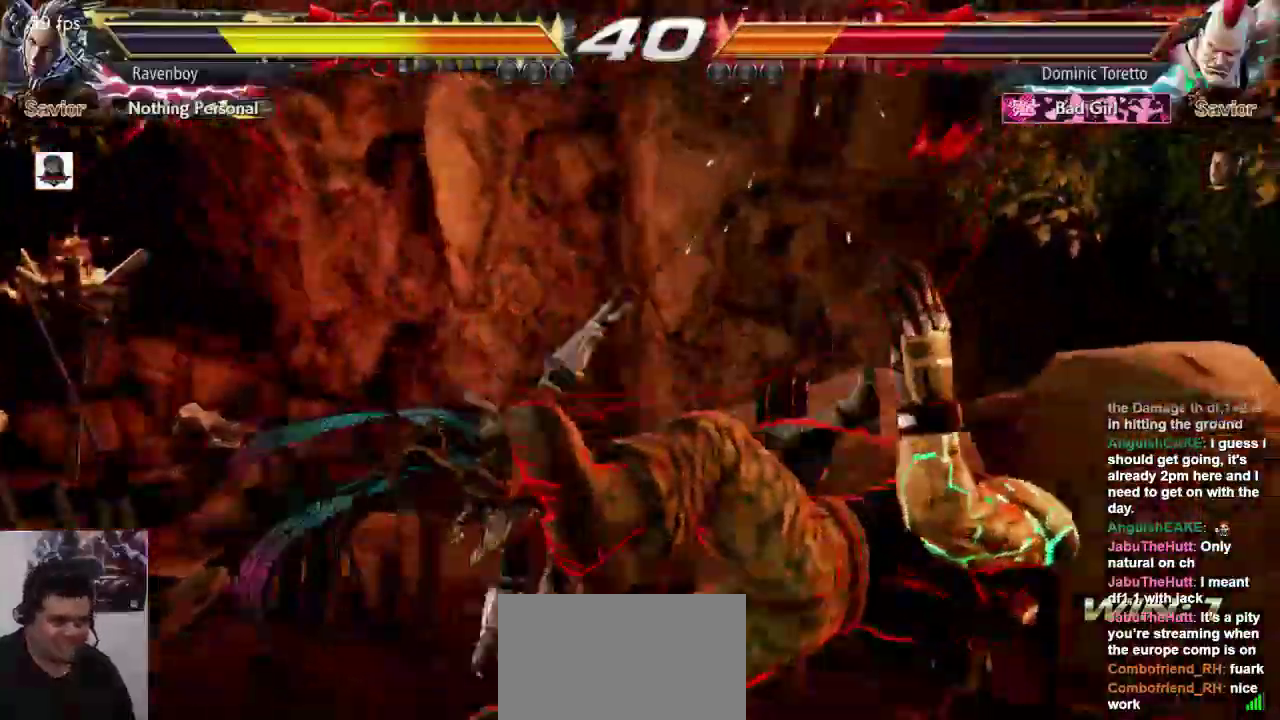
{"buttons": [], "left_stick": "center", "events": [[100, "SQUARE", "up"], [200, "SQUARE", "down"], [300, "SQUARE", "up"], [367, "SQUARE", "down"], [467, "SQUARE", "up"]]}
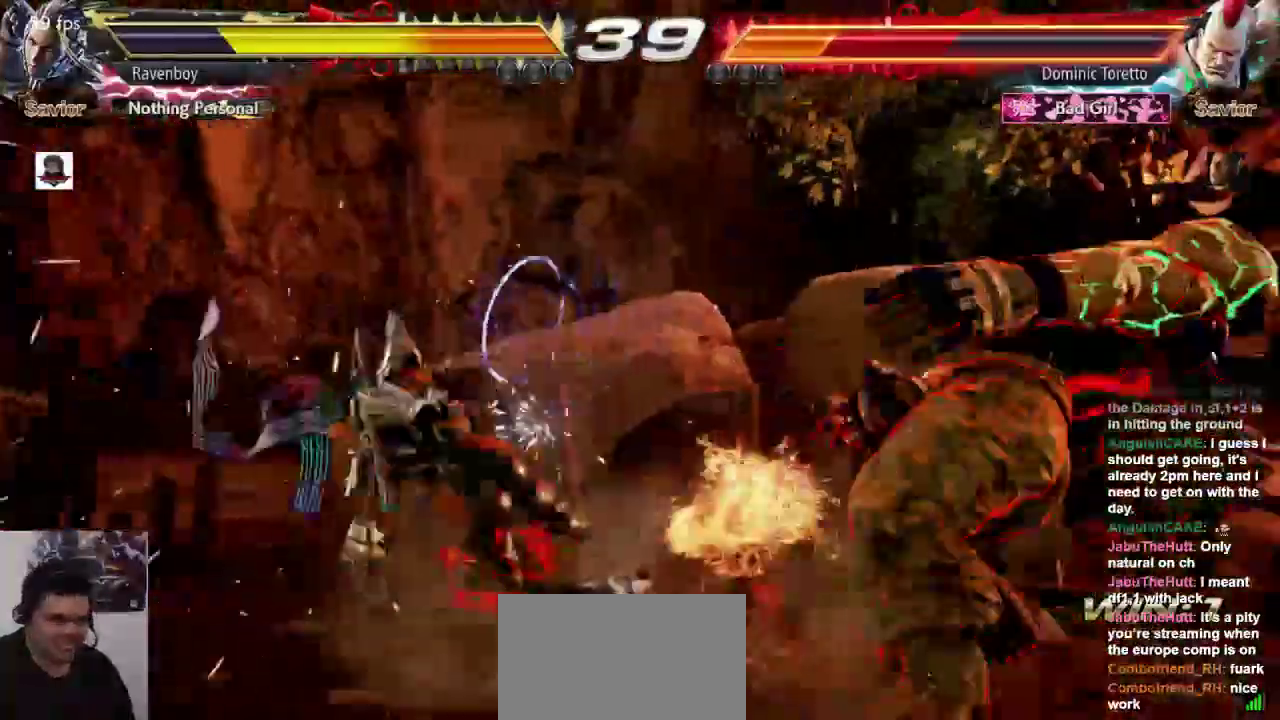
{"buttons": [], "left_stick": "center", "events": []}